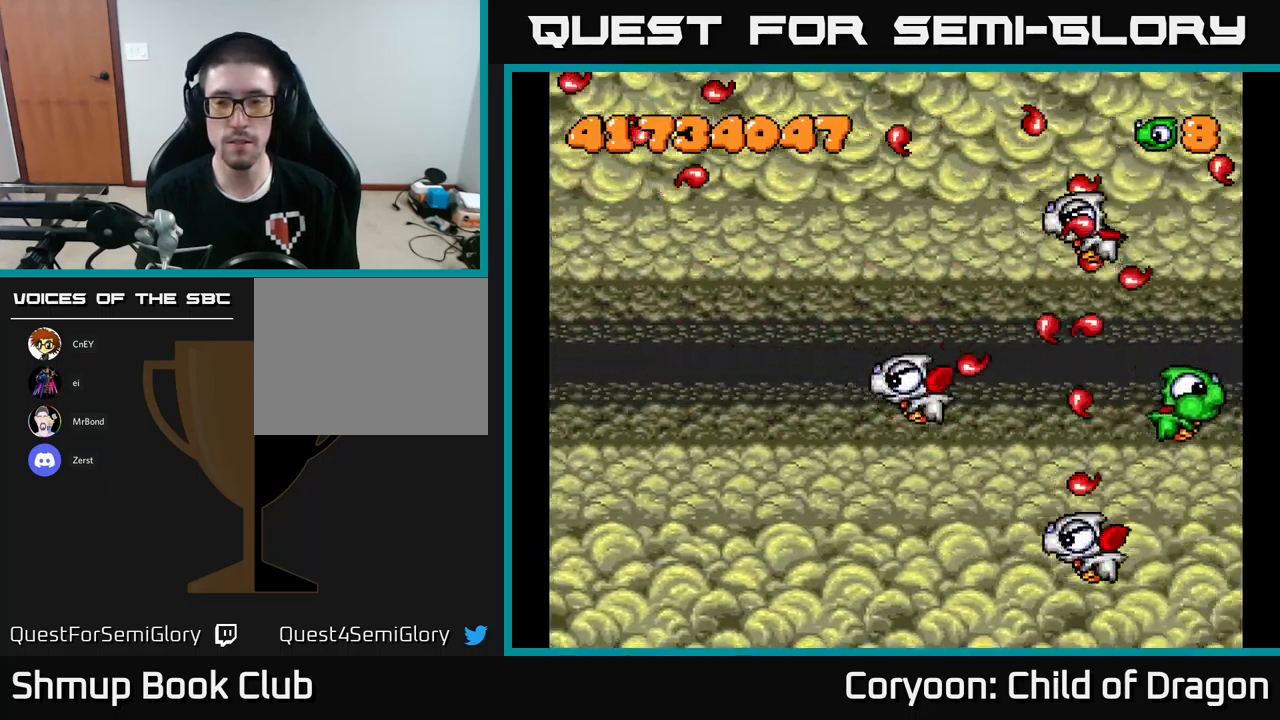
Gameplay with a controller (Xbox layout); each line is a JSON object with the inputs held at the frame after it. "events" lists button and stick changes between this image and that frame as [ms after this image, input, new state], when the widget could be followed in between. Not read: right_stick.
{"buttons": ["DPAD_DOWN"], "left_stick": "center", "events": []}
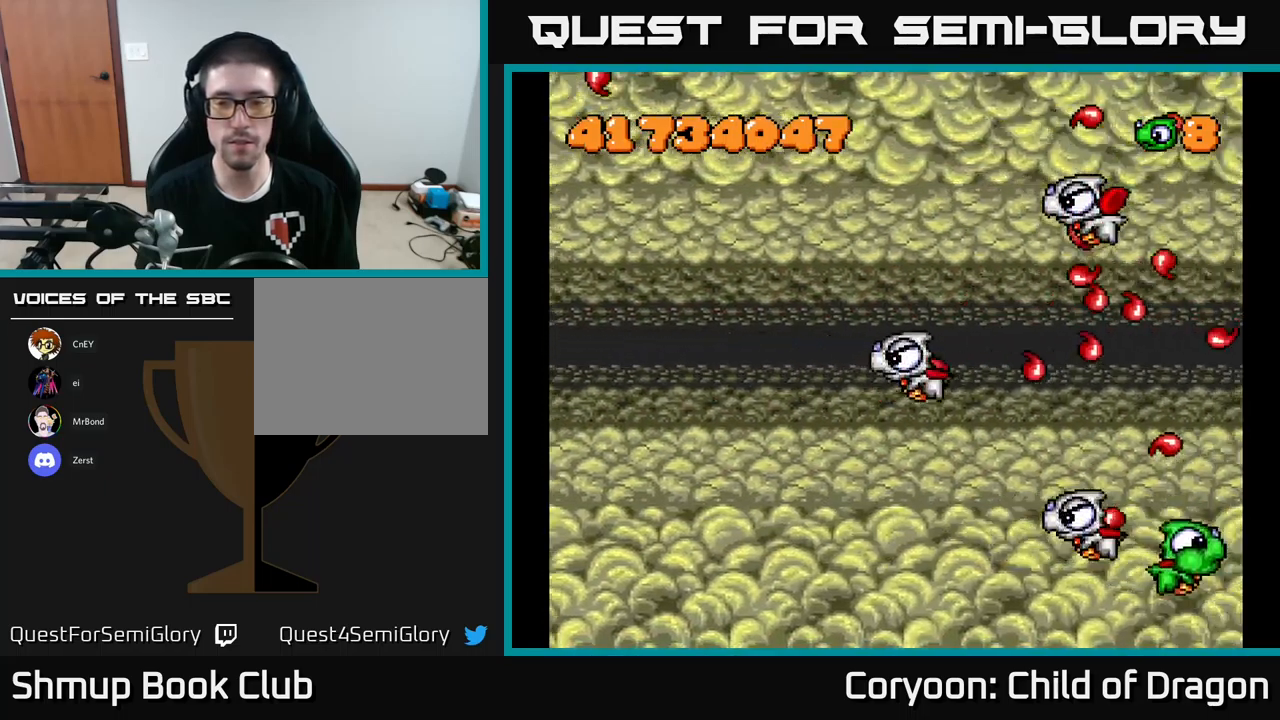
{"buttons": ["DPAD_LEFT"], "left_stick": "center", "events": [[100, "DPAD_LEFT", "down"], [133, "DPAD_DOWN", "up"]]}
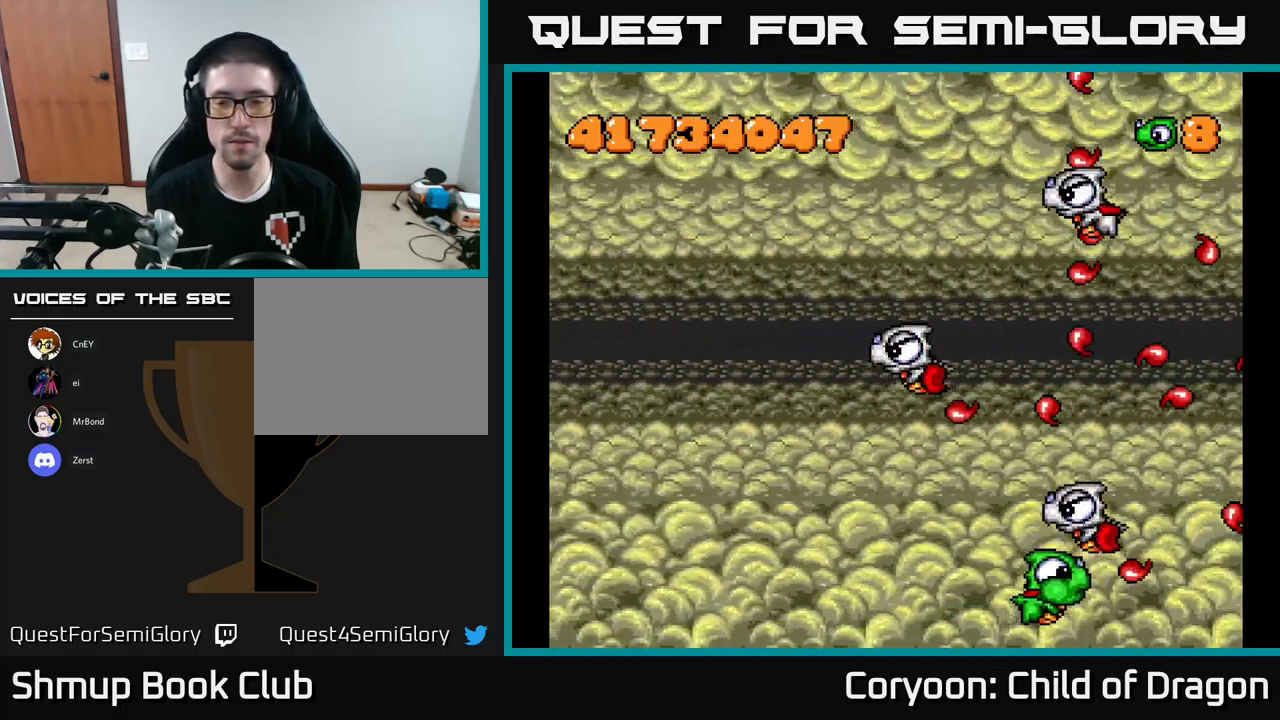
{"buttons": ["DPAD_LEFT"], "left_stick": "center", "events": []}
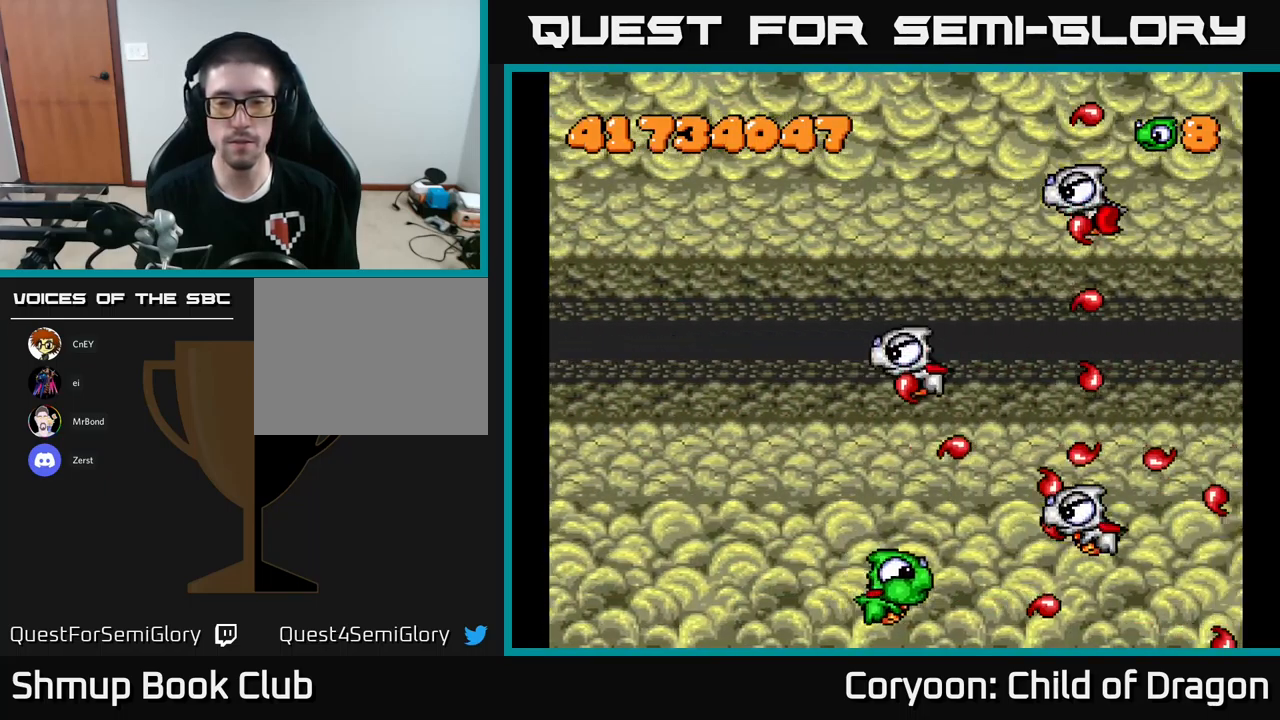
{"buttons": ["X", "DPAD_LEFT"], "left_stick": "center", "events": [[117, "DPAD_UP", "down"], [283, "DPAD_UP", "up"], [350, "X", "down"]]}
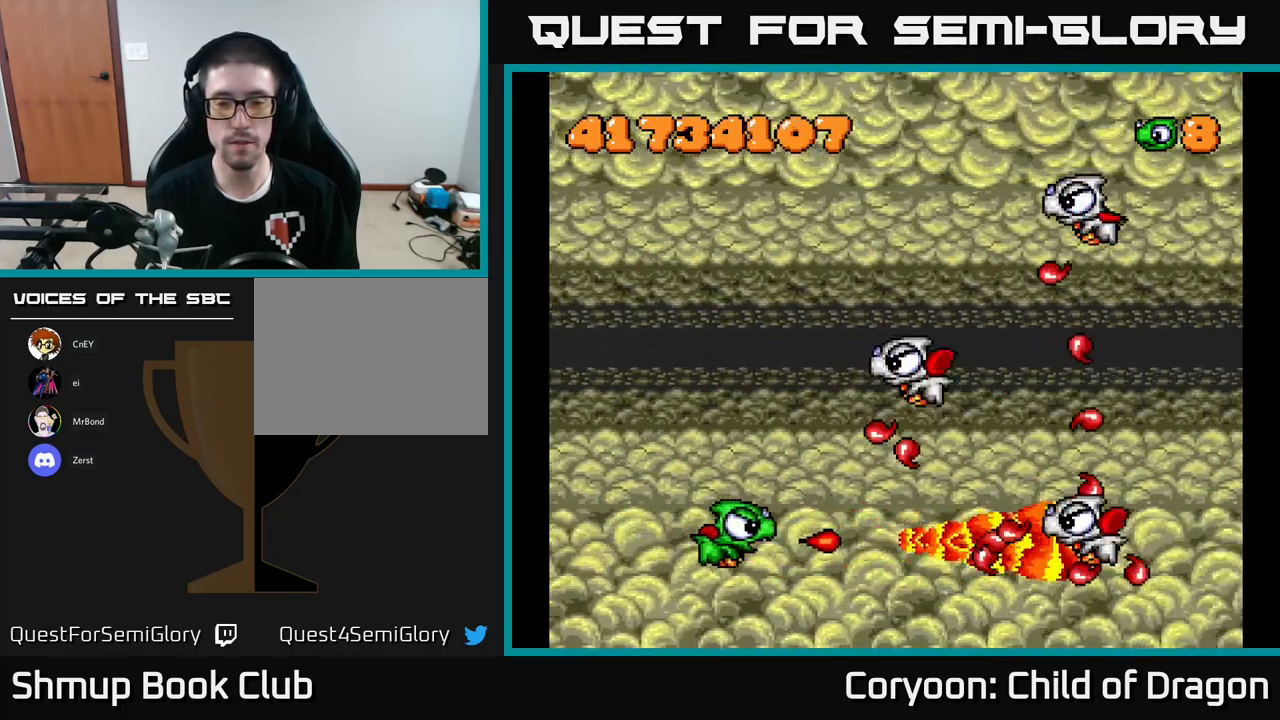
{"buttons": ["DPAD_LEFT"], "left_stick": "center", "events": [[33, "X", "up"]]}
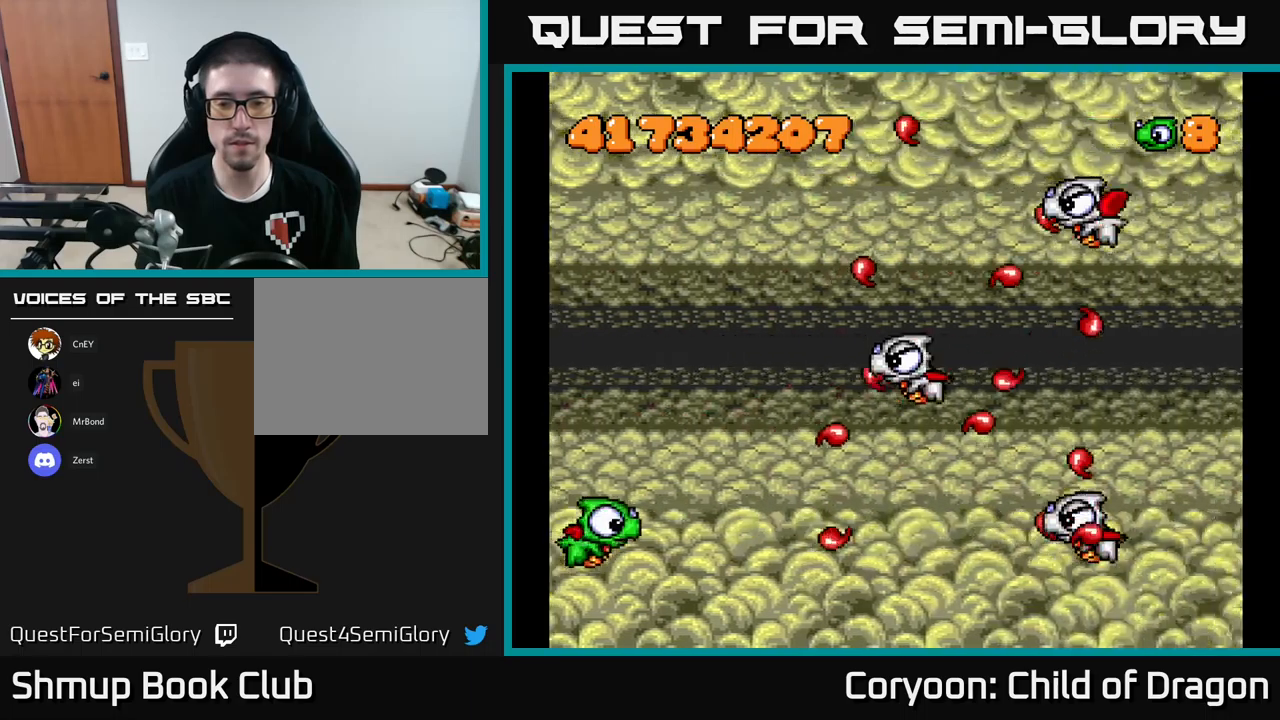
{"buttons": [], "left_stick": "center", "events": [[334, "DPAD_LEFT", "up"]]}
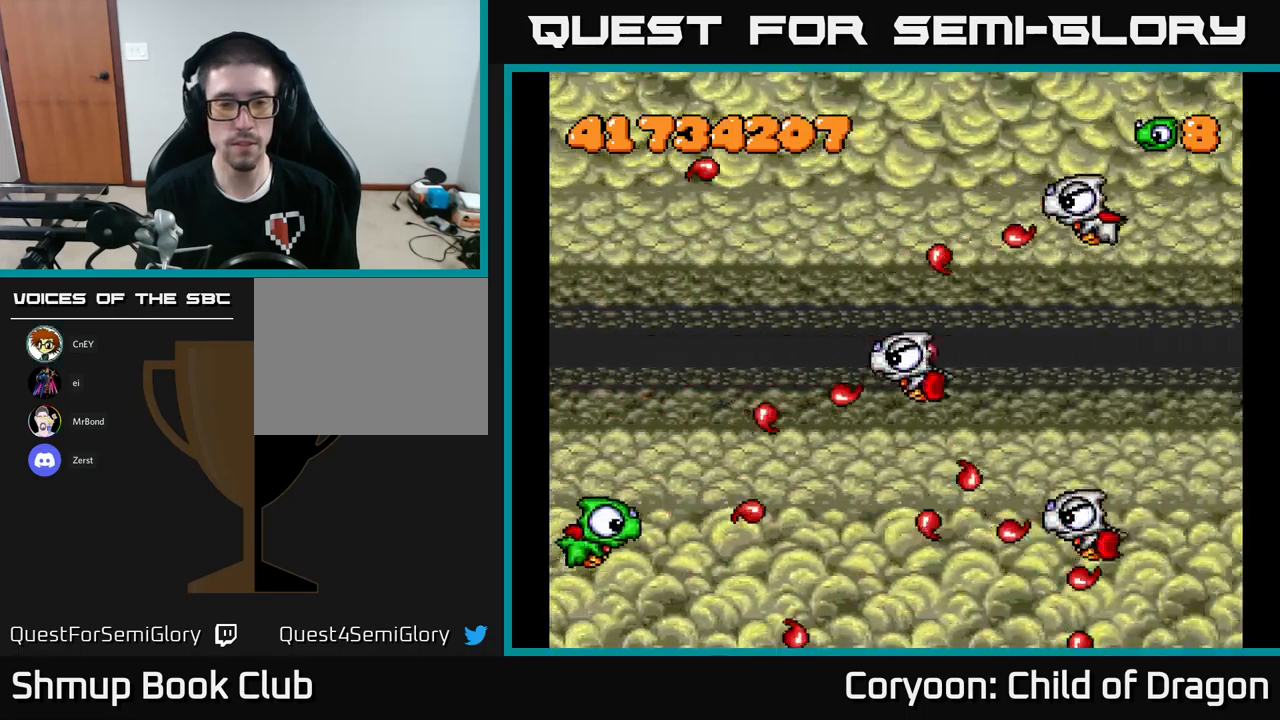
{"buttons": ["DPAD_UP"], "left_stick": "center", "events": [[117, "DPAD_UP", "down"]]}
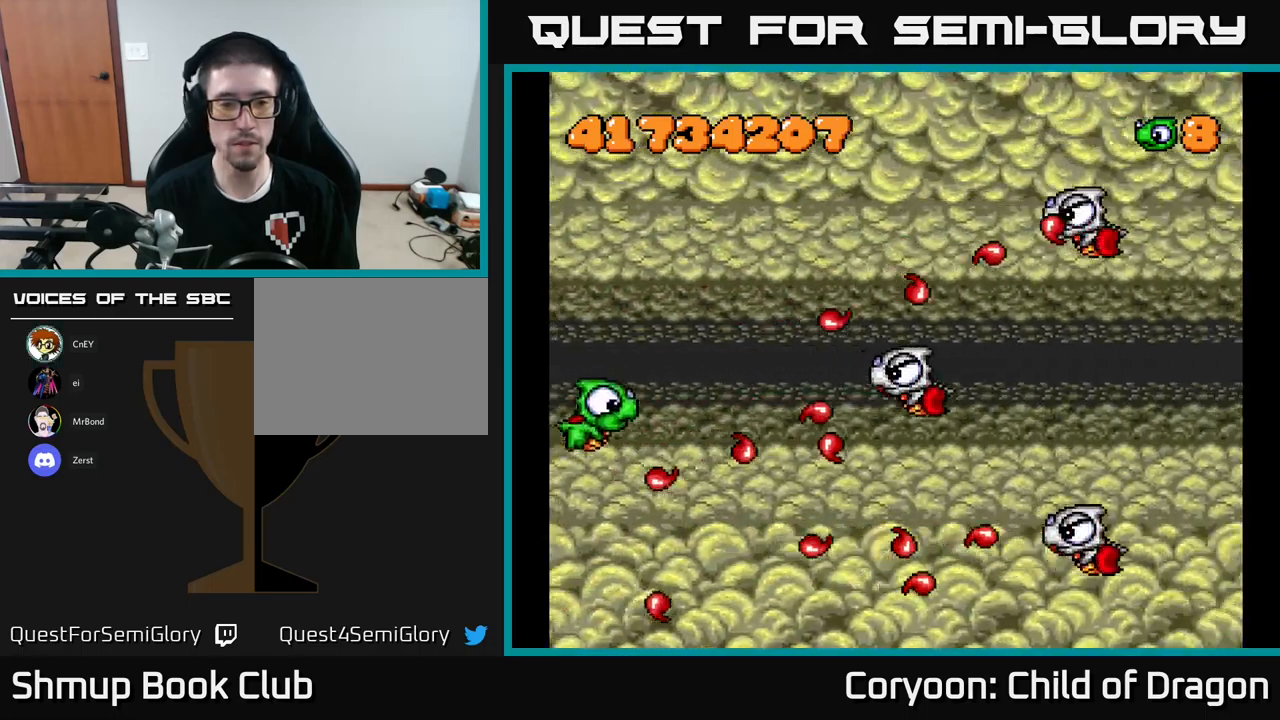
{"buttons": [], "left_stick": "center", "events": [[50, "DPAD_UP", "up"], [300, "DPAD_UP", "down"], [467, "DPAD_UP", "up"]]}
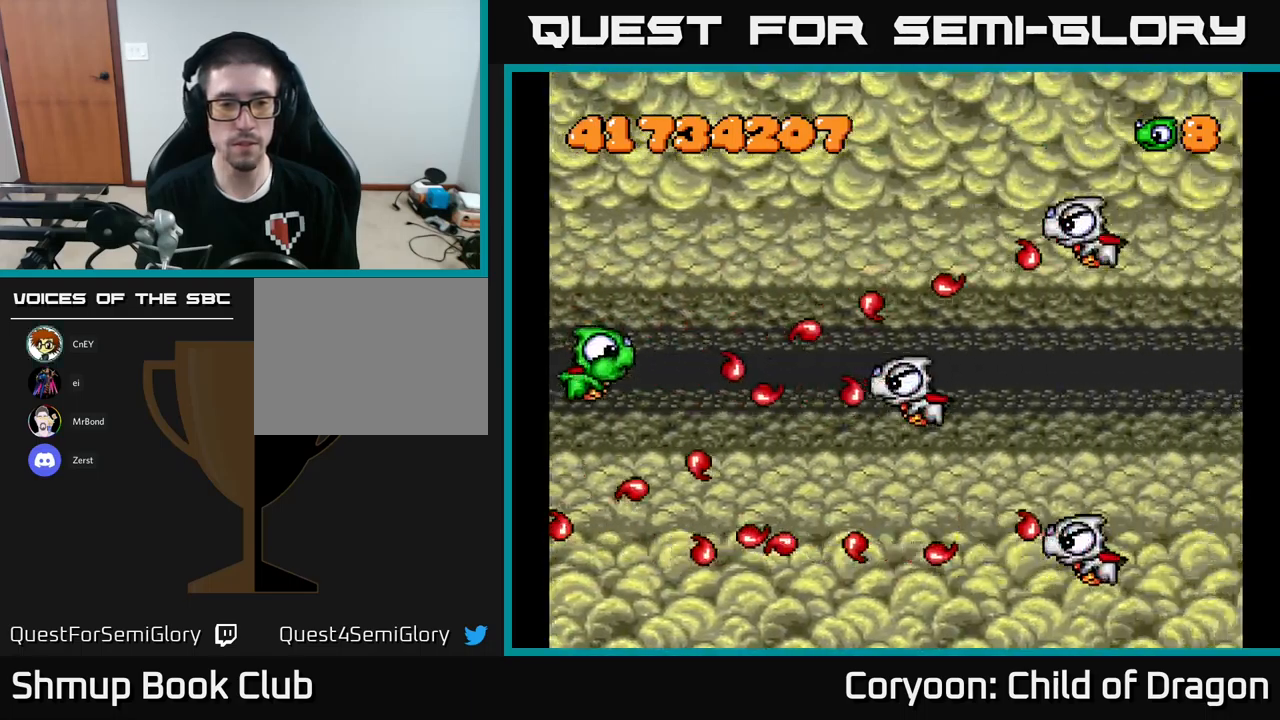
{"buttons": [], "left_stick": "center", "events": [[234, "DPAD_UP", "down"], [367, "DPAD_UP", "up"]]}
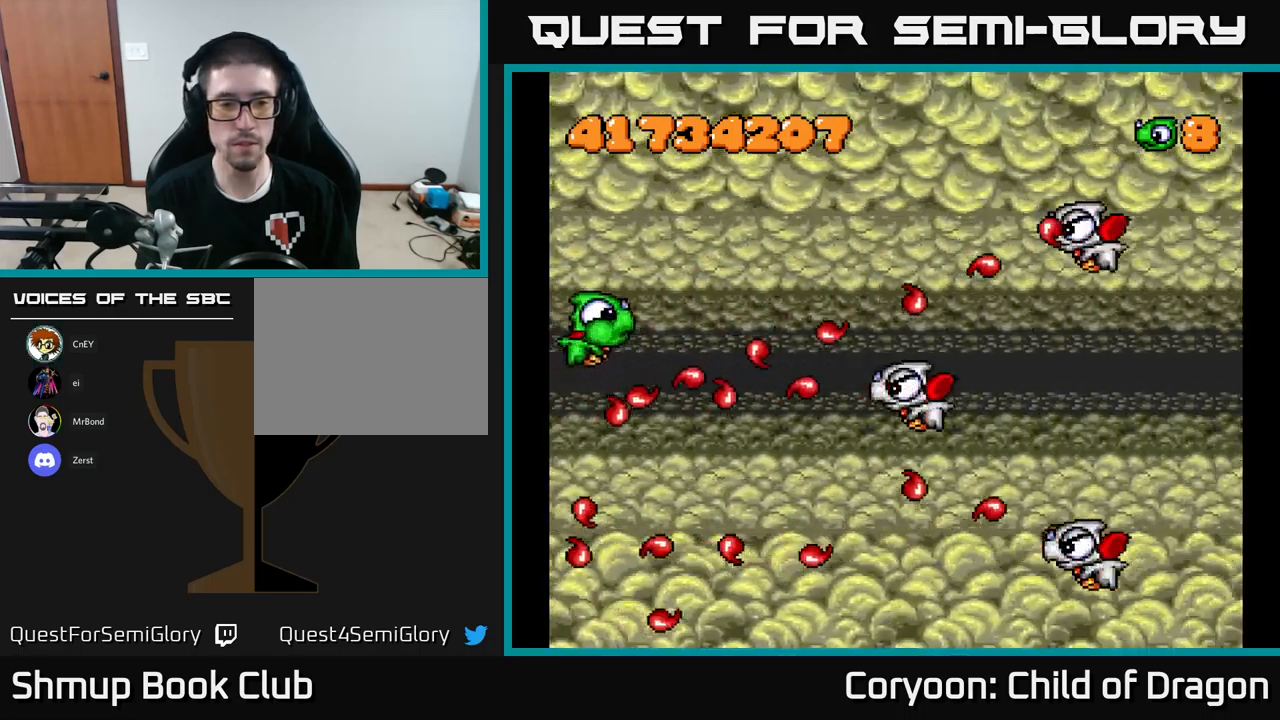
{"buttons": ["DPAD_UP"], "left_stick": "center", "events": [[34, "DPAD_UP", "down"], [150, "DPAD_UP", "up"], [450, "DPAD_UP", "down"]]}
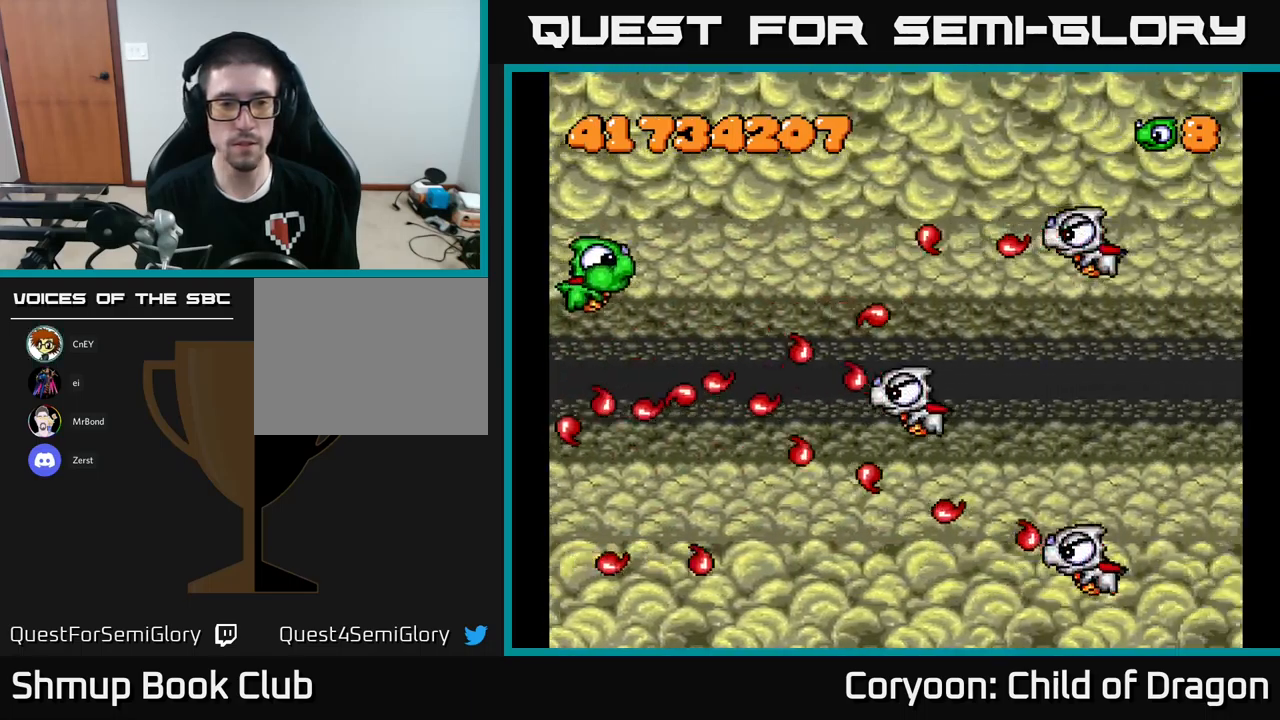
{"buttons": ["X"], "left_stick": "center", "events": [[67, "DPAD_UP", "up"], [250, "DPAD_UP", "down"], [334, "X", "down"], [367, "DPAD_UP", "up"]]}
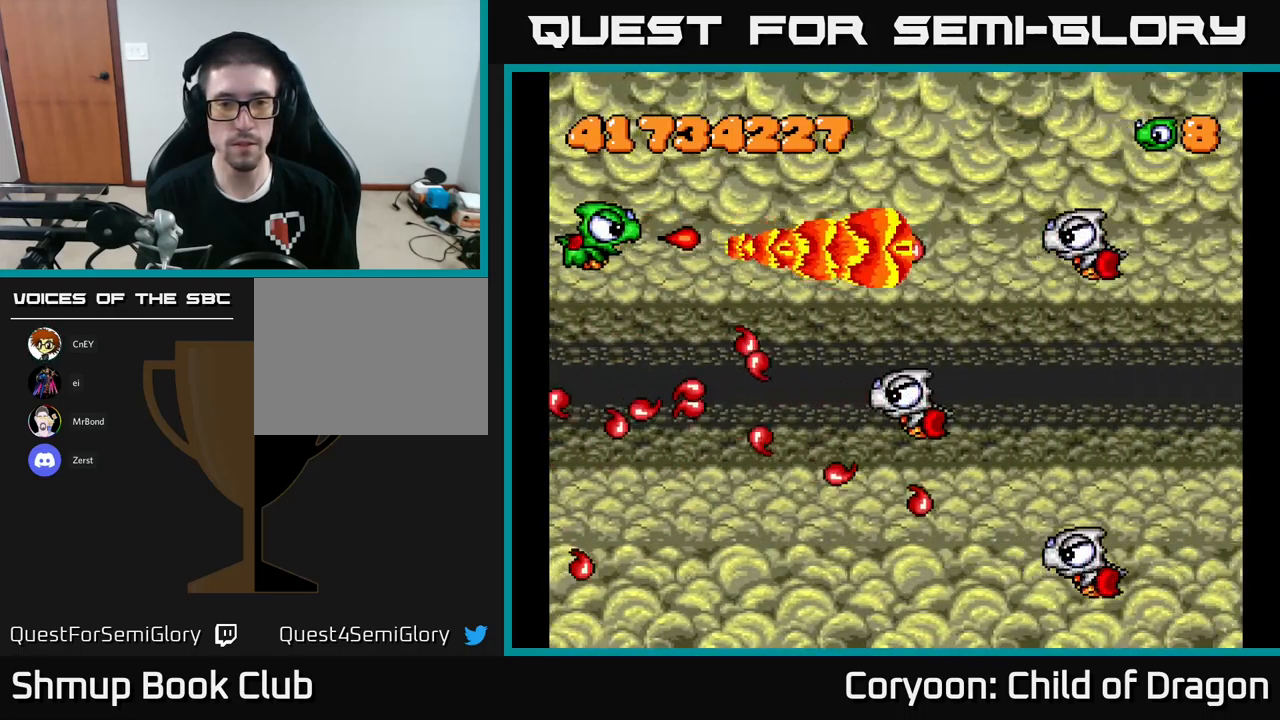
{"buttons": ["DPAD_RIGHT"], "left_stick": "center", "events": [[17, "X", "up"], [50, "DPAD_UP", "down"], [67, "DPAD_RIGHT", "down"], [484, "DPAD_UP", "up"]]}
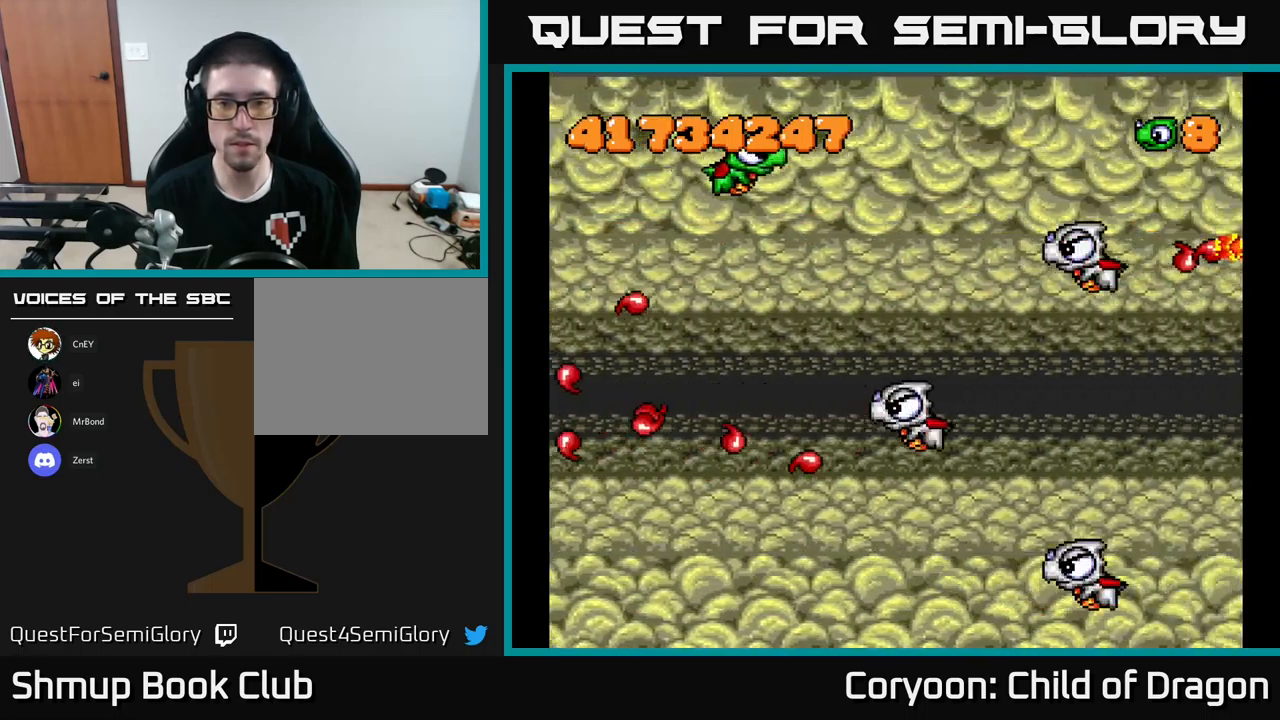
{"buttons": ["DPAD_DOWN"], "left_stick": "center", "events": [[134, "DPAD_RIGHT", "up"], [234, "DPAD_DOWN", "down"]]}
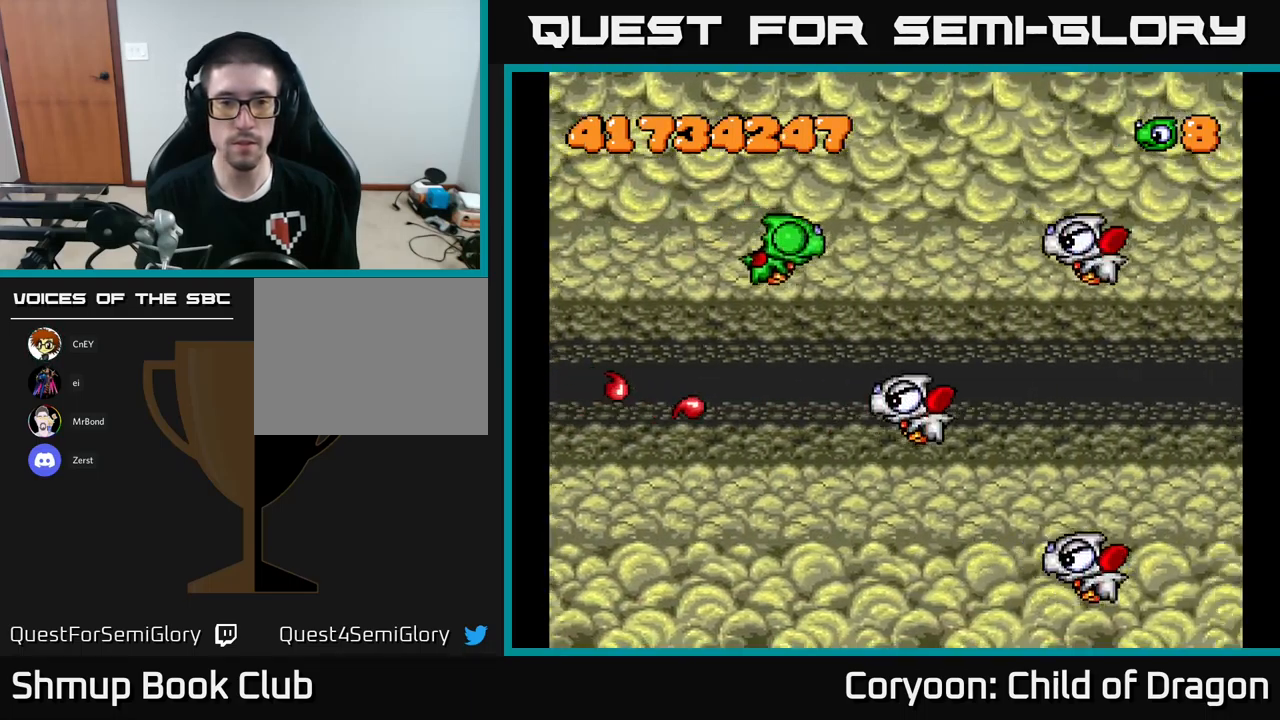
{"buttons": ["X", "DPAD_DOWN"], "left_stick": "center", "events": [[167, "DPAD_DOWN", "up"], [250, "DPAD_LEFT", "down"], [317, "X", "down"], [400, "DPAD_DOWN", "down"], [484, "DPAD_LEFT", "up"]]}
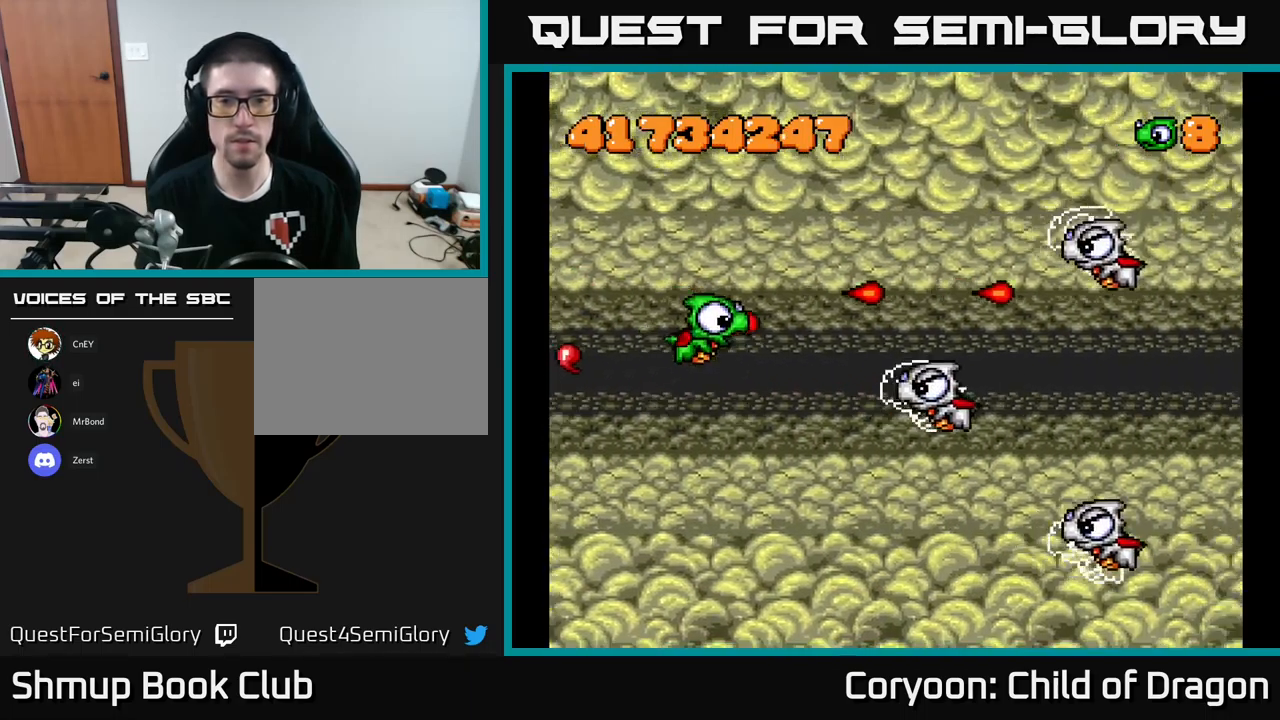
{"buttons": ["X"], "left_stick": "center", "events": [[134, "DPAD_DOWN", "up"], [134, "DPAD_LEFT", "down"], [300, "DPAD_LEFT", "up"]]}
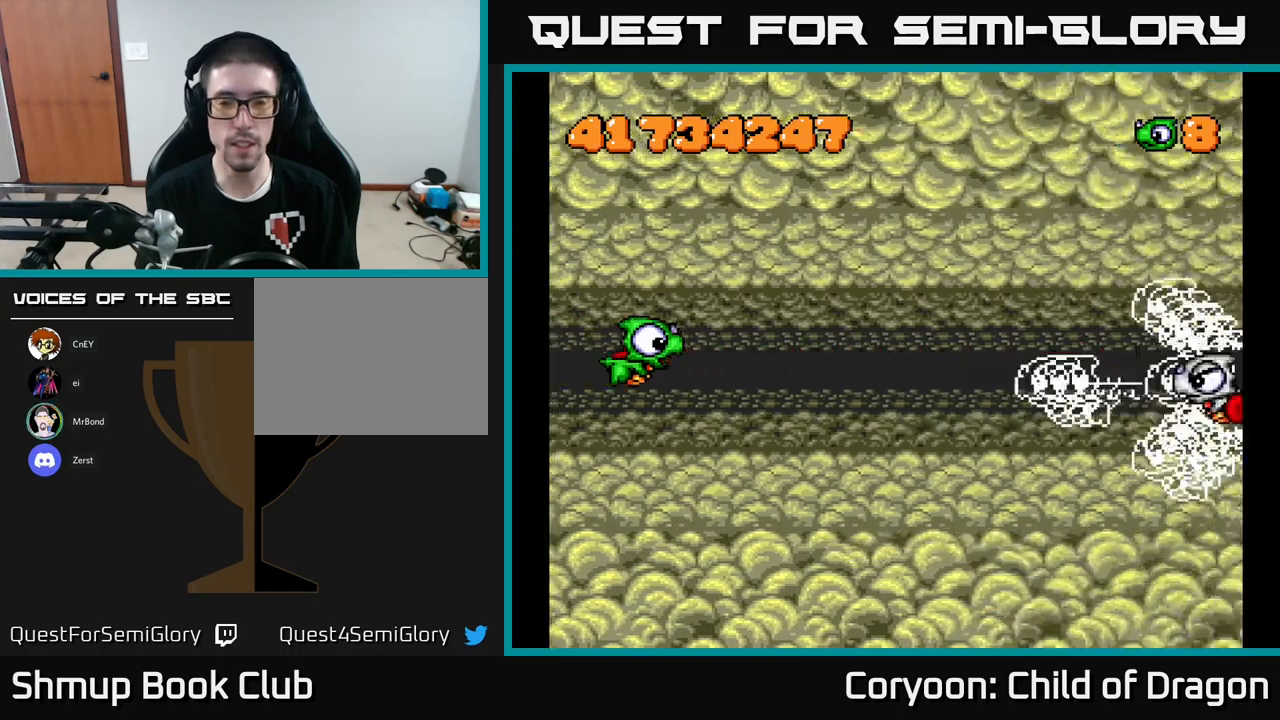
{"buttons": ["X"], "left_stick": "center", "events": []}
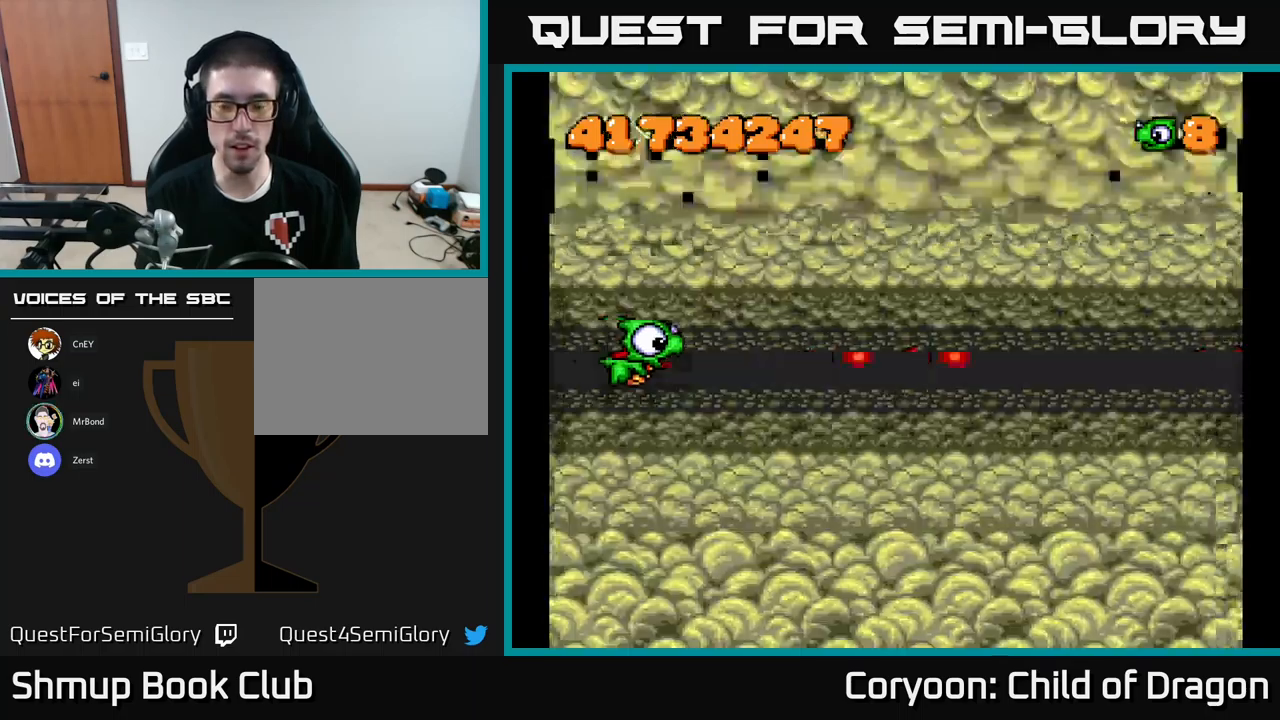
{"buttons": ["X"], "left_stick": "center", "events": []}
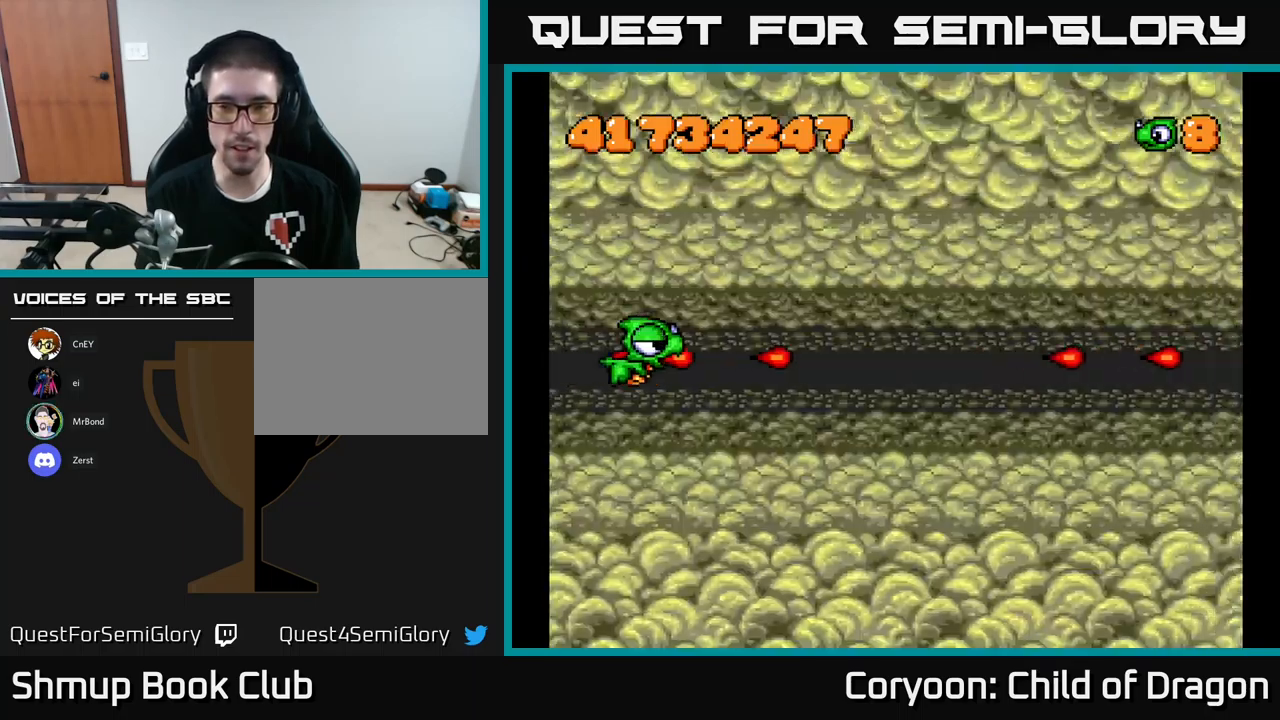
{"buttons": ["X"], "left_stick": "center", "events": []}
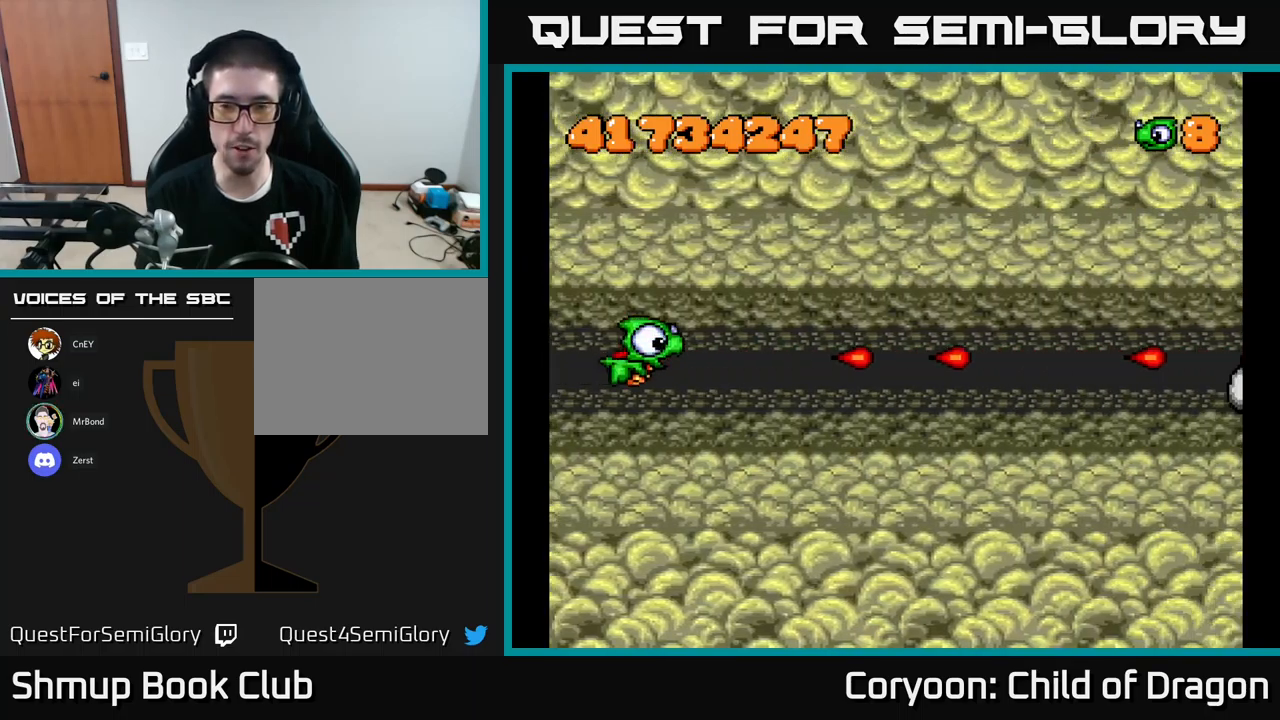
{"buttons": ["X"], "left_stick": "center", "events": []}
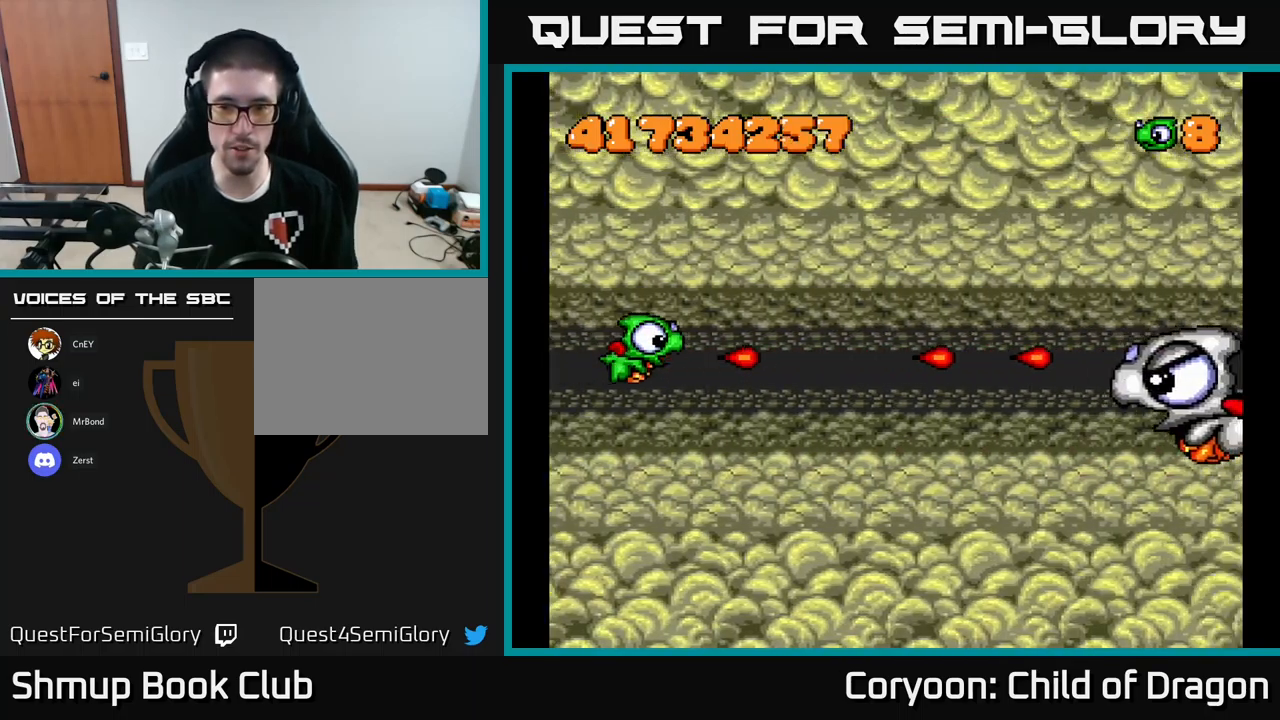
{"buttons": ["X"], "left_stick": "center", "events": []}
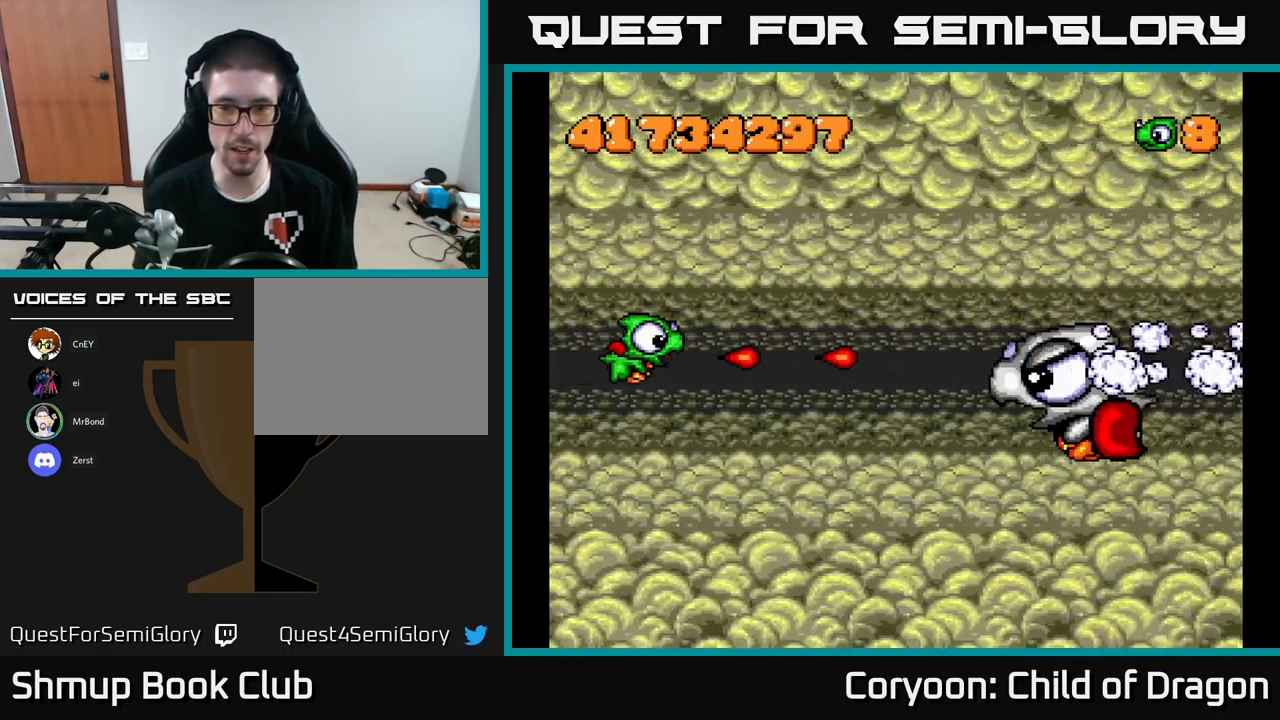
{"buttons": ["X", "DPAD_DOWN"], "left_stick": "center", "events": [[350, "DPAD_DOWN", "down"]]}
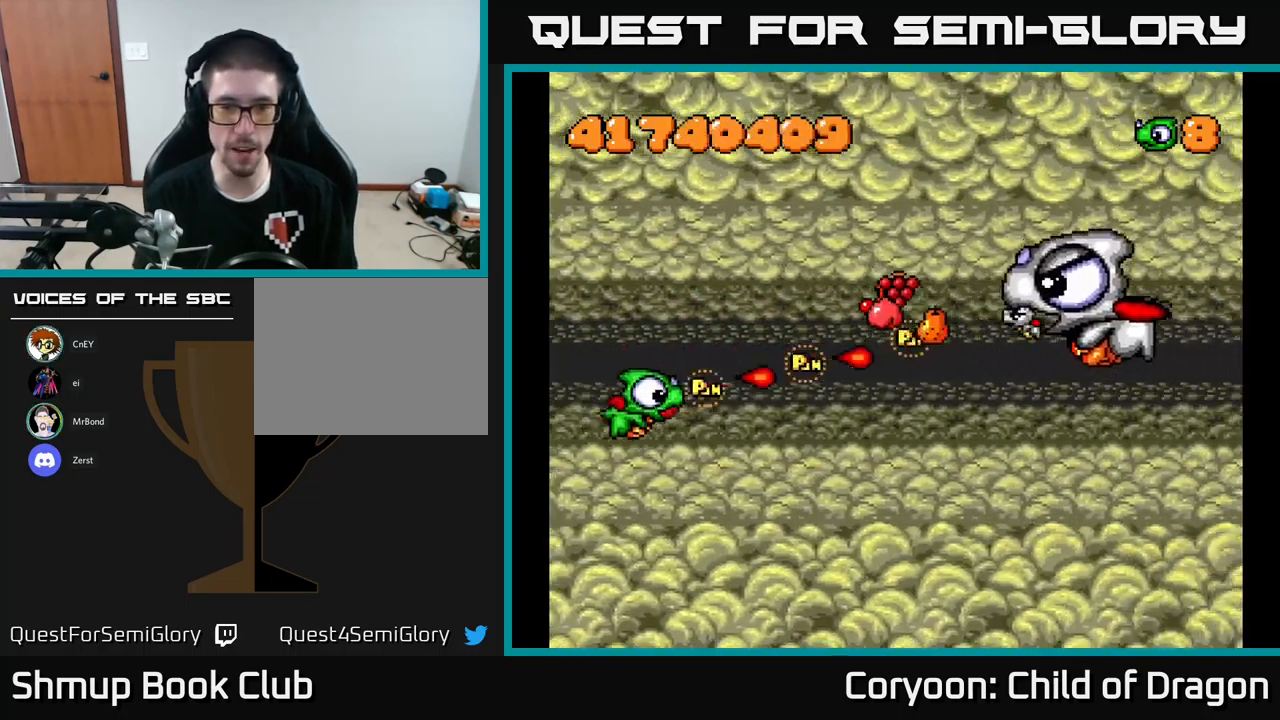
{"buttons": ["X", "DPAD_DOWN"], "left_stick": "center", "events": [[250, "DPAD_RIGHT", "down"], [283, "DPAD_DOWN", "up"], [316, "DPAD_RIGHT", "up"], [316, "DPAD_UP", "down"], [433, "DPAD_UP", "up"], [483, "DPAD_DOWN", "down"]]}
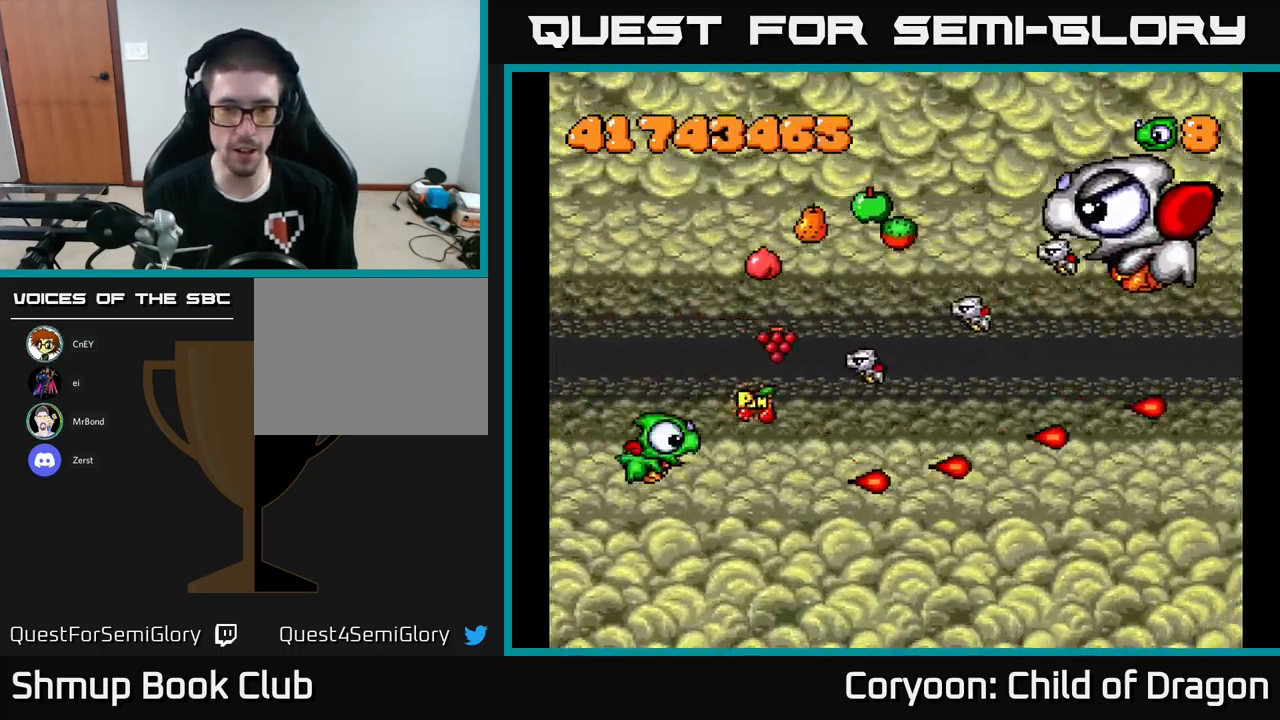
{"buttons": ["X", "DPAD_DOWN", "DPAD_RIGHT"], "left_stick": "center", "events": [[200, "DPAD_DOWN", "up"], [233, "DPAD_LEFT", "down"], [333, "DPAD_LEFT", "up"], [350, "DPAD_DOWN", "down"], [383, "DPAD_RIGHT", "down"]]}
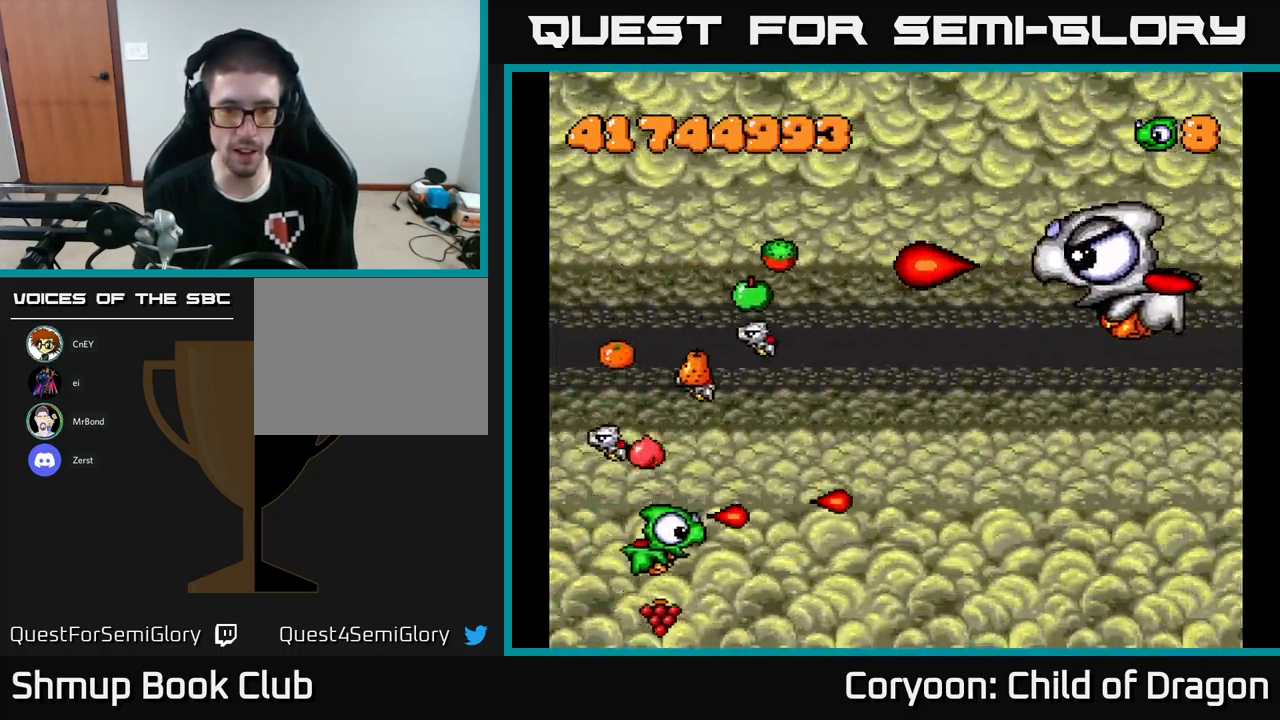
{"buttons": ["X"], "left_stick": "center"}
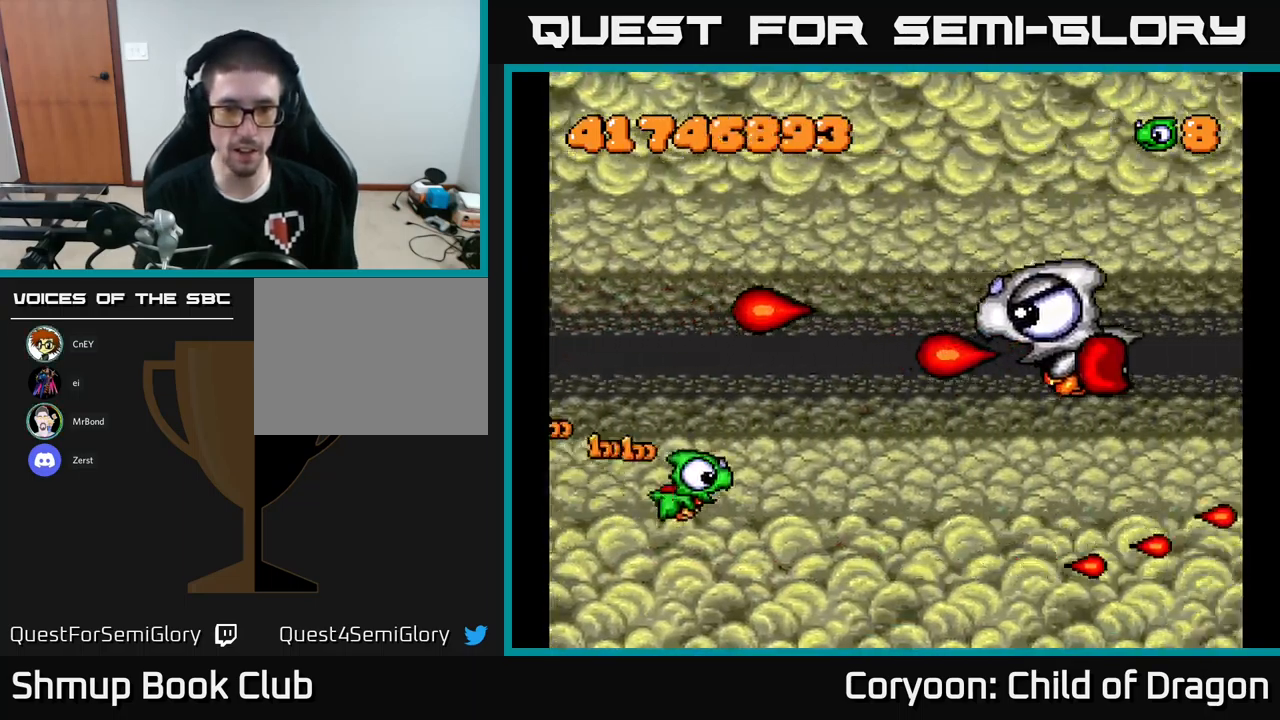
{"buttons": ["X"], "left_stick": "center", "events": [[66, "DPAD_DOWN", "down"], [100, "DPAD_DOWN", "up"], [133, "DPAD_LEFT", "down"], [316, "DPAD_LEFT", "up"]]}